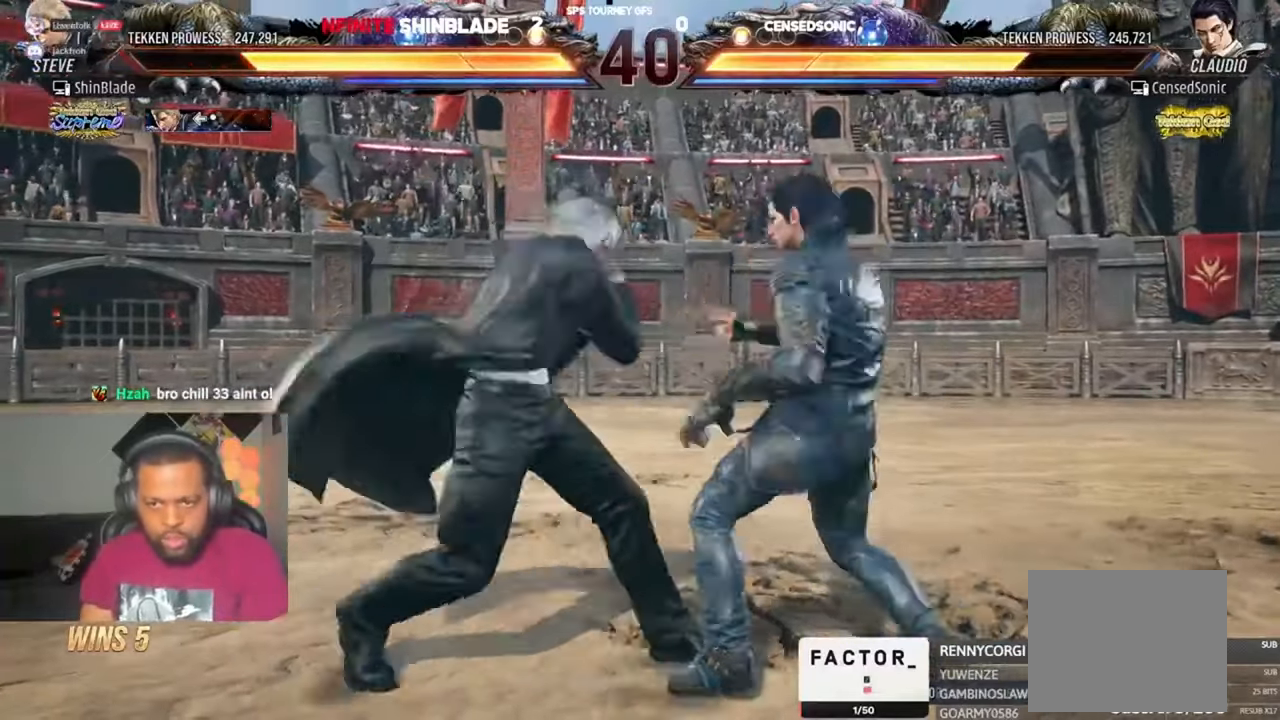
Gameplay with a controller (PlayStation layout); each line is a JSON object with the inputs held at the frame after it (dt_ms = milliseconds from this image to that frame). "events" lists button and stick changes between this image and that frame as [ms after this image, input, new state], when the widget could be followed in between. Not read: L1 R1.
{"dt_ms": 500, "buttons": ["SQUARE", "DPAD_LEFT"], "left_stick": "center", "right_stick": "center", "events": [[84, "DPAD_LEFT", "down"], [117, "SQUARE", "down"], [184, "SQUARE", "up"], [317, "SQUARE", "down"], [417, "SQUARE", "up"], [450, "SQUARE", "down"]]}
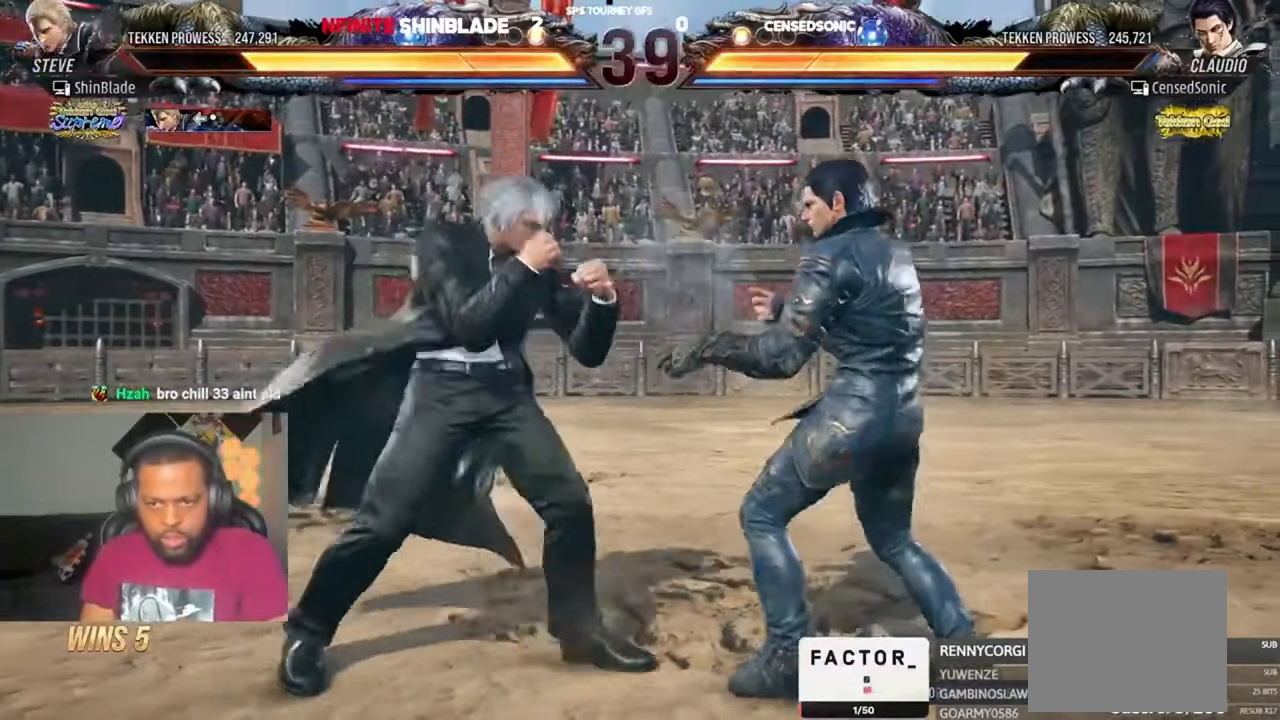
{"dt_ms": 500, "buttons": ["DPAD_DOWN", "DPAD_LEFT"], "left_stick": "center", "right_stick": "center", "events": [[317, "SQUARE", "up"], [384, "DPAD_DOWN", "down"]]}
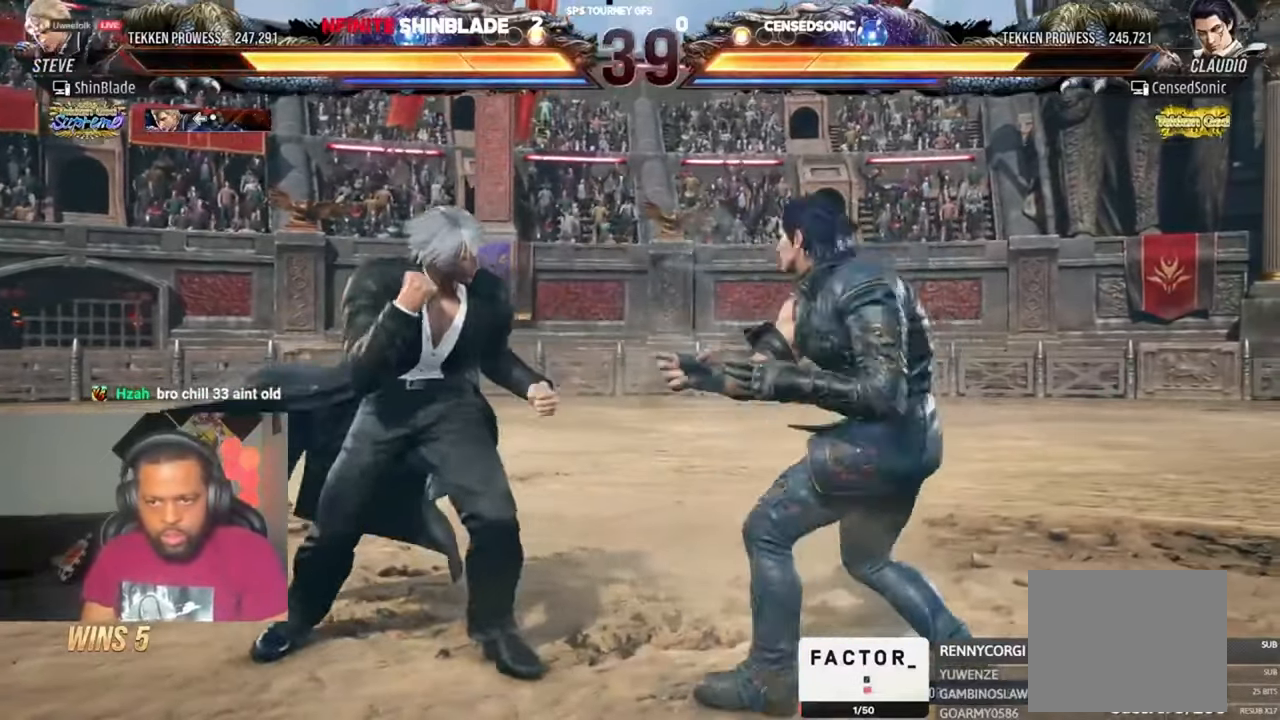
{"dt_ms": 500, "buttons": [], "left_stick": "center", "right_stick": "center", "events": [[50, "DPAD_DOWN", "up"], [84, "DPAD_LEFT", "up"], [84, "SQUARE", "down"], [184, "DPAD_DOWN", "down"], [184, "DPAD_LEFT", "down"], [184, "SQUARE", "up"], [317, "DPAD_DOWN", "up"], [350, "DPAD_LEFT", "up"]]}
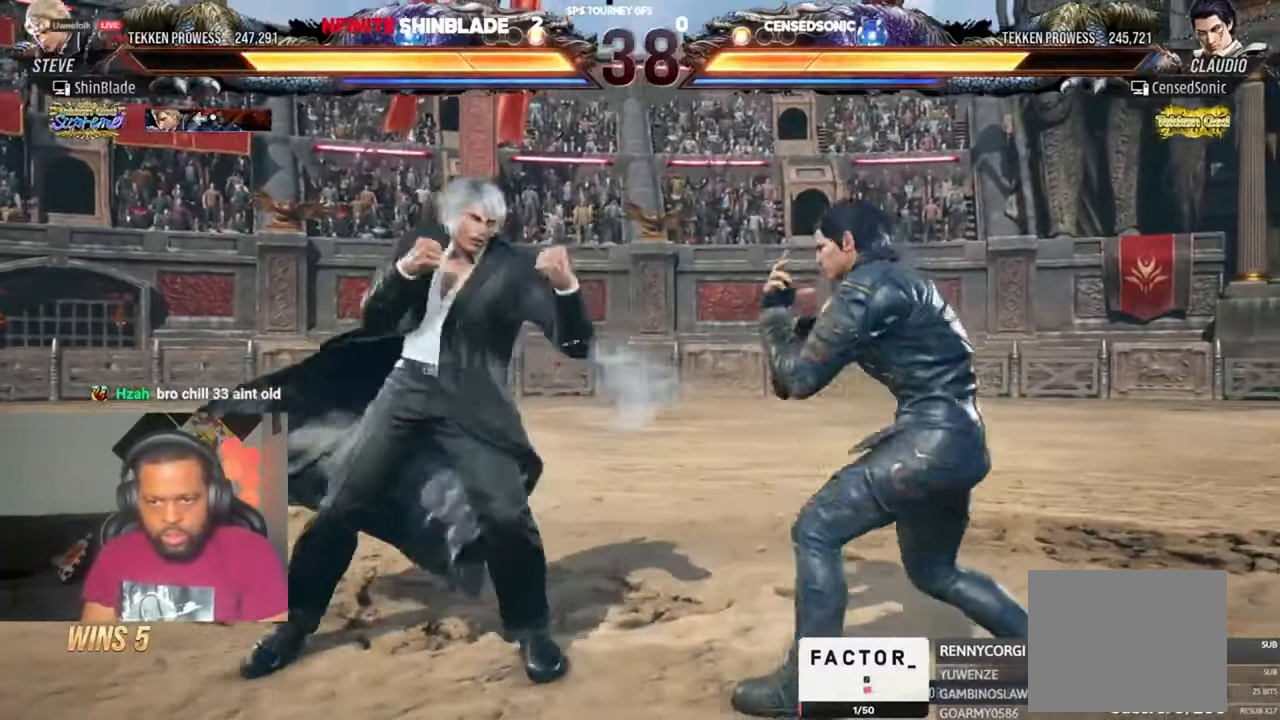
{"dt_ms": 500, "buttons": ["DPAD_DOWN", "DPAD_LEFT"], "left_stick": "center", "right_stick": "center", "events": [[50, "DPAD_DOWN", "down"], [50, "DPAD_RIGHT", "down"], [117, "TRIANGLE", "down"], [217, "CROSS", "down"], [284, "TRIANGLE", "up"], [417, "DPAD_DOWN", "up"], [417, "DPAD_LEFT", "down"], [417, "DPAD_RIGHT", "up"], [450, "CROSS", "up"], [450, "DPAD_DOWN", "down"]]}
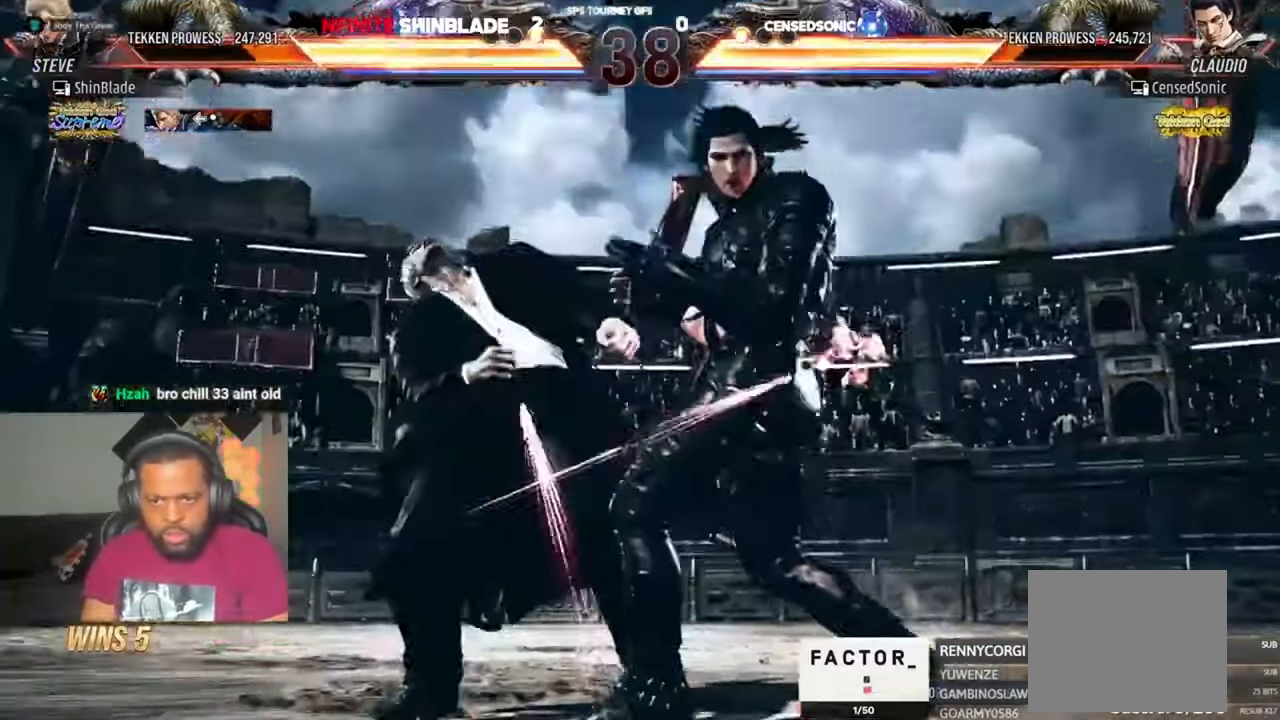
{"dt_ms": 500, "buttons": ["DPAD_LEFT"], "left_stick": "center", "right_stick": "center", "events": [[384, "CROSS", "down"], [384, "DPAD_DOWN", "up"], [484, "CROSS", "up"]]}
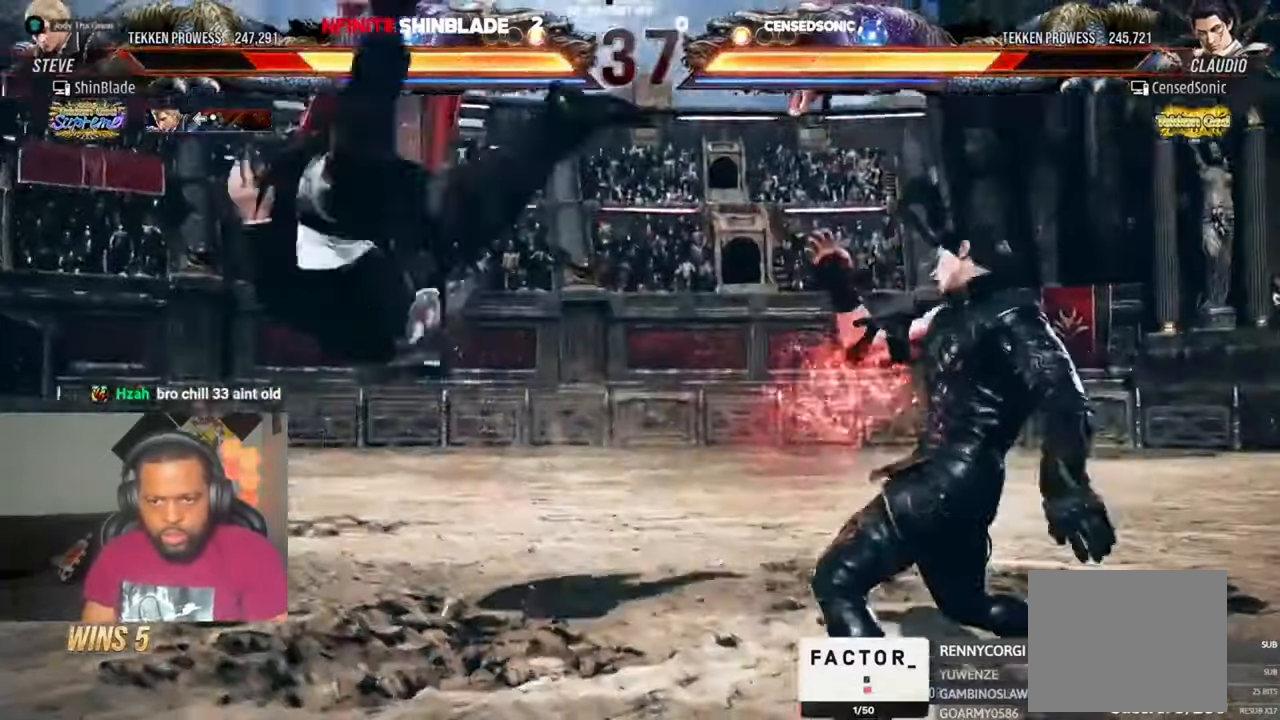
{"dt_ms": 500, "buttons": ["DPAD_LEFT"], "left_stick": "center", "right_stick": "center", "events": [[50, "CROSS", "down"], [184, "CROSS", "up"], [250, "CROSS", "down"], [350, "CROSS", "up"], [417, "CROSS", "down"], [484, "CROSS", "up"]]}
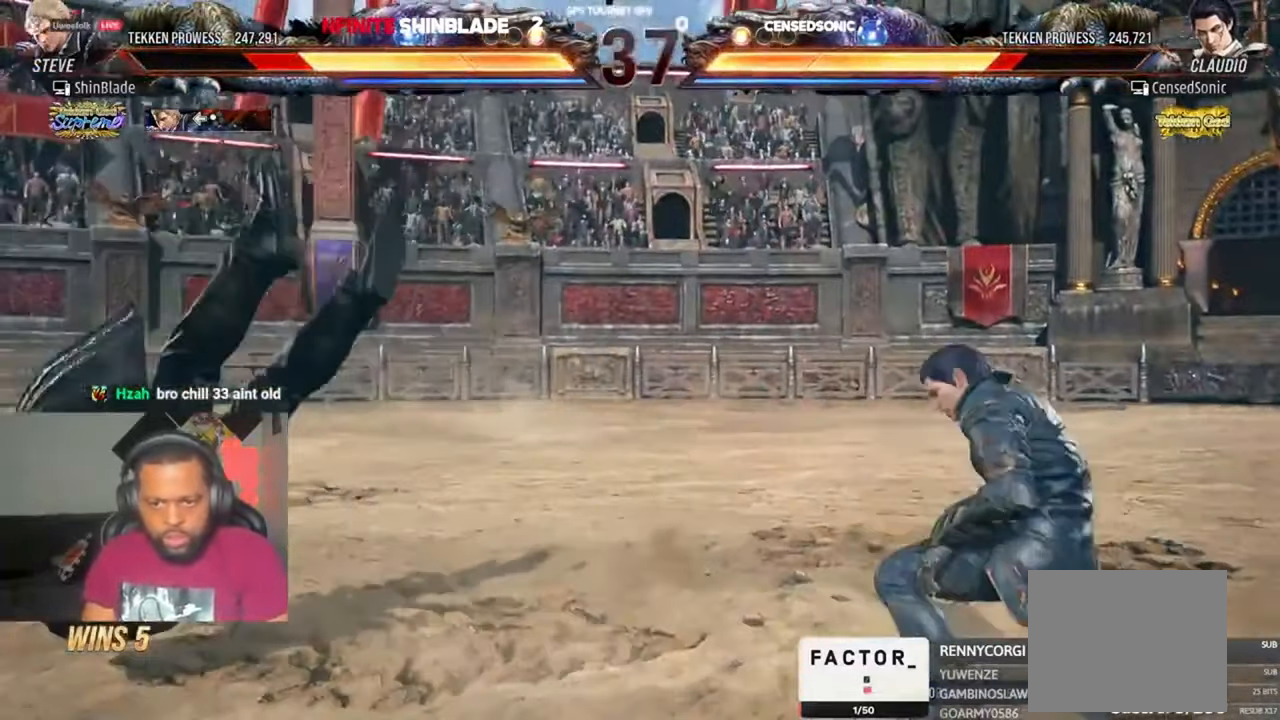
{"dt_ms": 500, "buttons": ["DPAD_LEFT"], "left_stick": "center", "right_stick": "center", "events": [[50, "CROSS", "down"], [117, "CROSS", "up"], [184, "CROSS", "down"], [250, "CROSS", "up"], [317, "CROSS", "down"], [350, "CROSS", "up"]]}
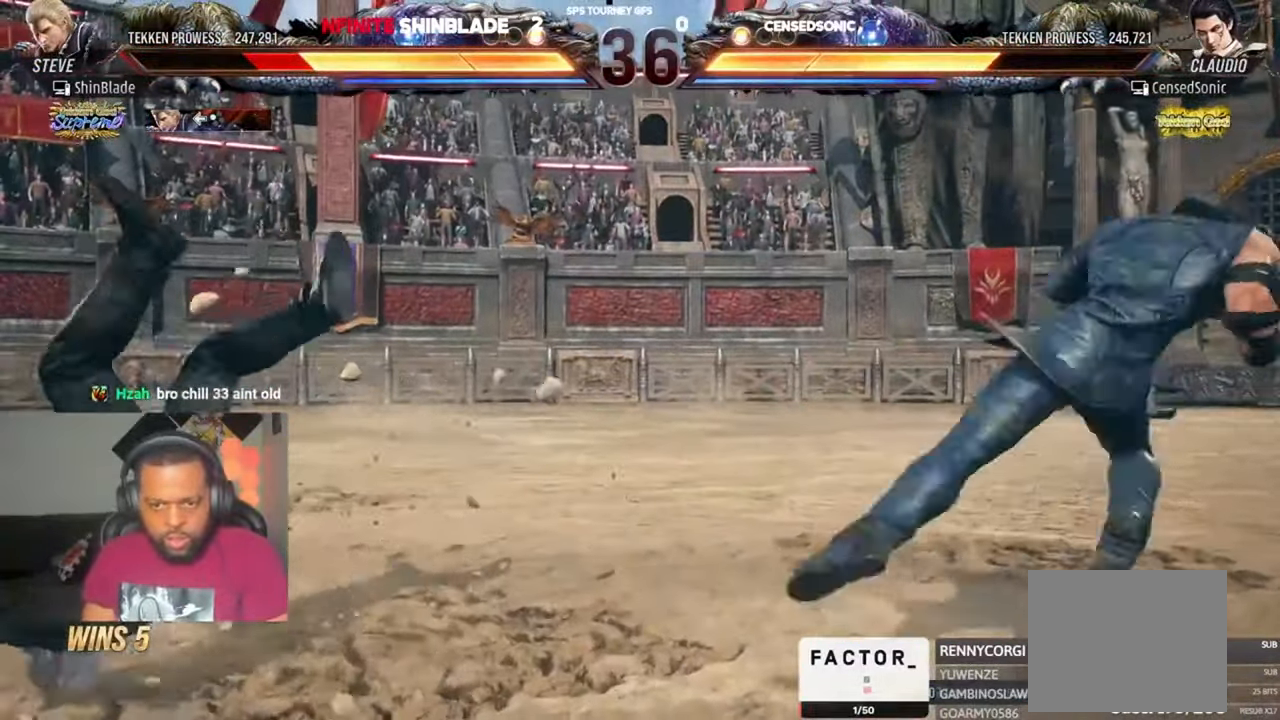
{"dt_ms": 500, "buttons": [], "left_stick": "center", "right_stick": "center", "events": [[117, "DPAD_LEFT", "up"]]}
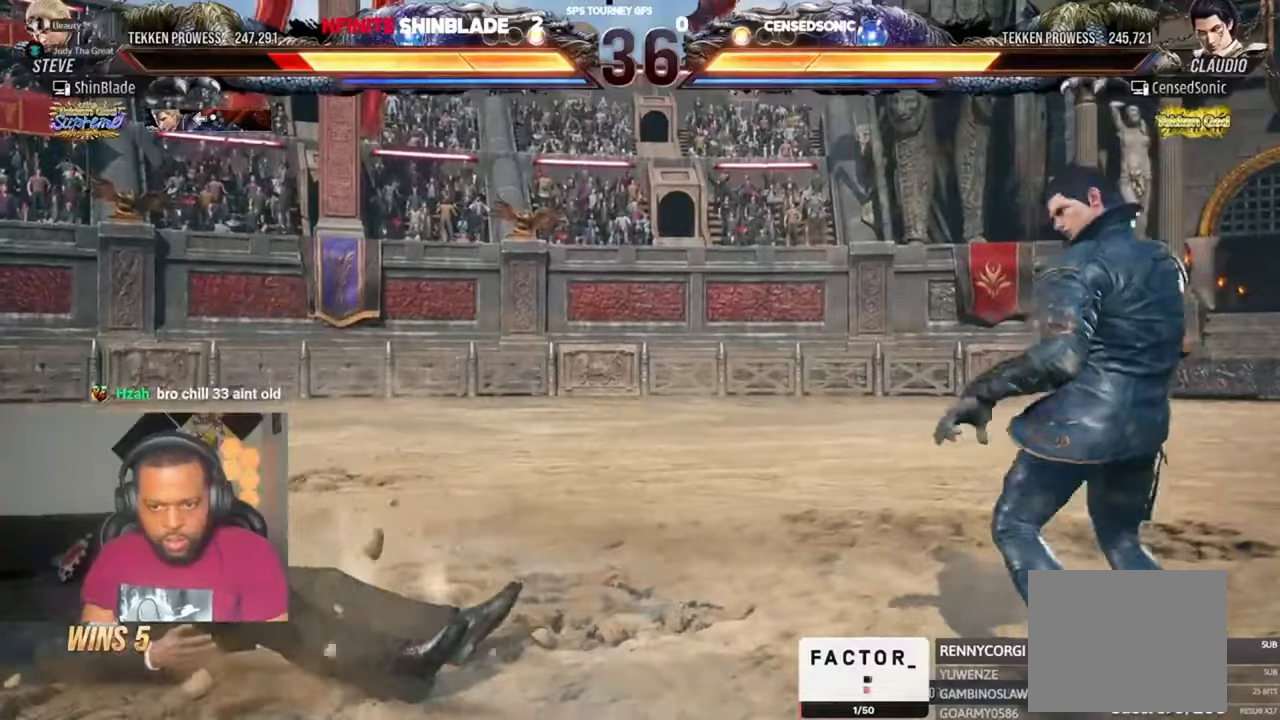
{"dt_ms": 500, "buttons": ["CIRCLE", "DPAD_DOWN", "DPAD_LEFT"], "left_stick": "center", "right_stick": "center", "events": [[117, "CIRCLE", "down"], [117, "CROSS", "down"], [184, "CIRCLE", "up"], [184, "CROSS", "up"], [350, "DPAD_DOWN", "down"], [350, "DPAD_LEFT", "down"], [417, "CROSS", "down"], [484, "CIRCLE", "down"], [484, "CROSS", "up"]]}
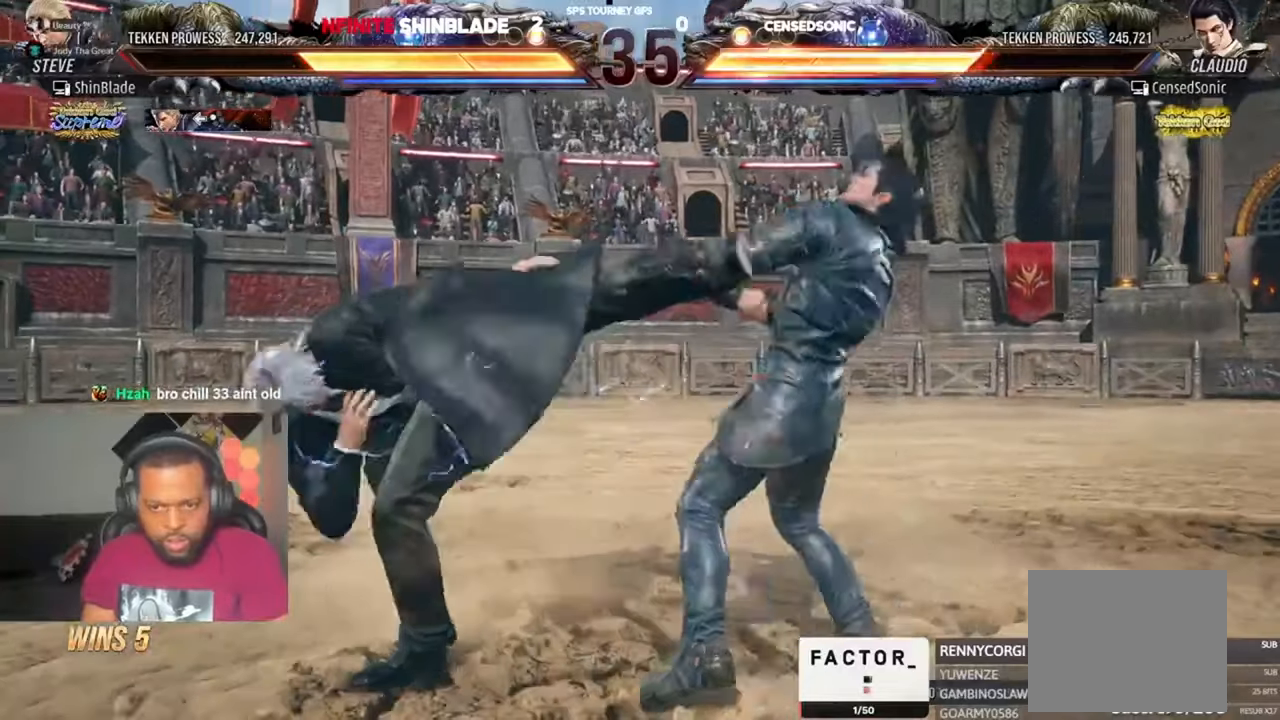
{"dt_ms": 500, "buttons": [], "left_stick": "center", "right_stick": "center", "events": [[84, "CROSS", "down"], [184, "CROSS", "up"], [184, "DPAD_DOWN", "up"], [217, "CIRCLE", "up"], [217, "DPAD_LEFT", "up"], [417, "DPAD_RIGHT", "down"], [484, "DPAD_RIGHT", "up"]]}
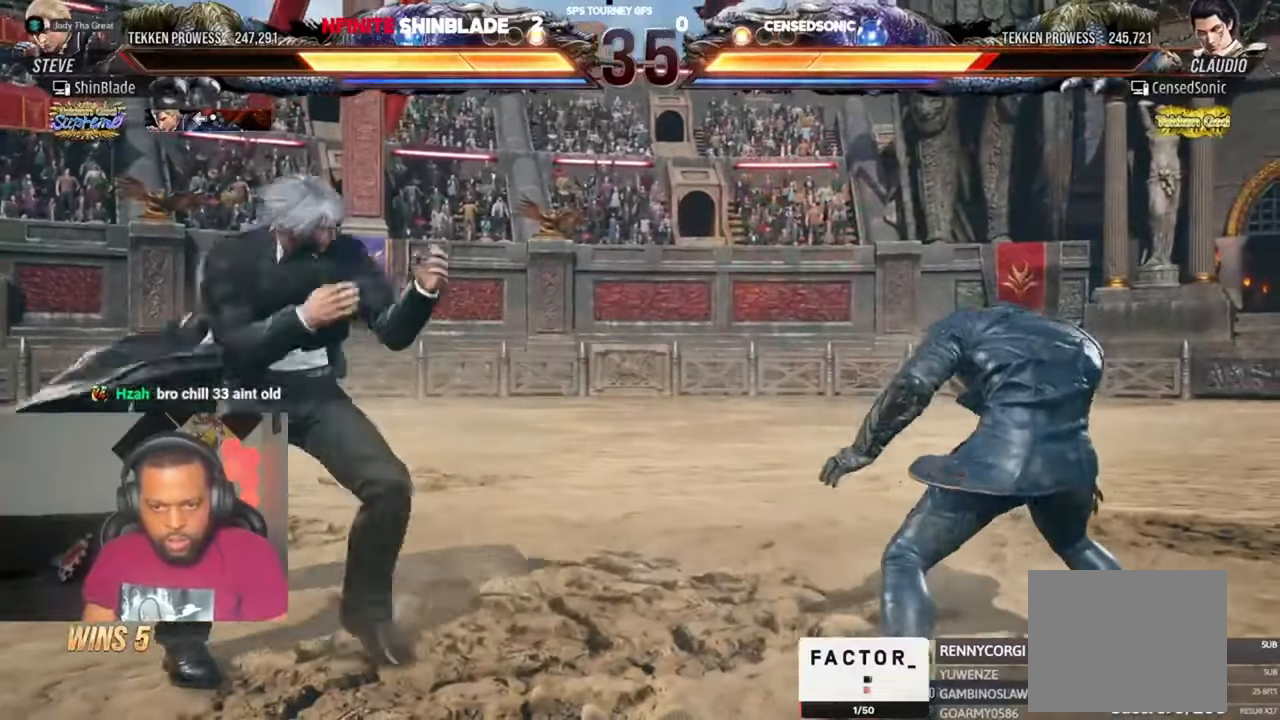
{"dt_ms": 500, "buttons": ["TRIANGLE", "DPAD_DOWN", "DPAD_LEFT"], "left_stick": "center", "right_stick": "center", "events": [[50, "DPAD_RIGHT", "down"], [217, "TRIANGLE", "down"], [350, "DPAD_RIGHT", "up"], [384, "DPAD_LEFT", "down"], [450, "DPAD_DOWN", "down"]]}
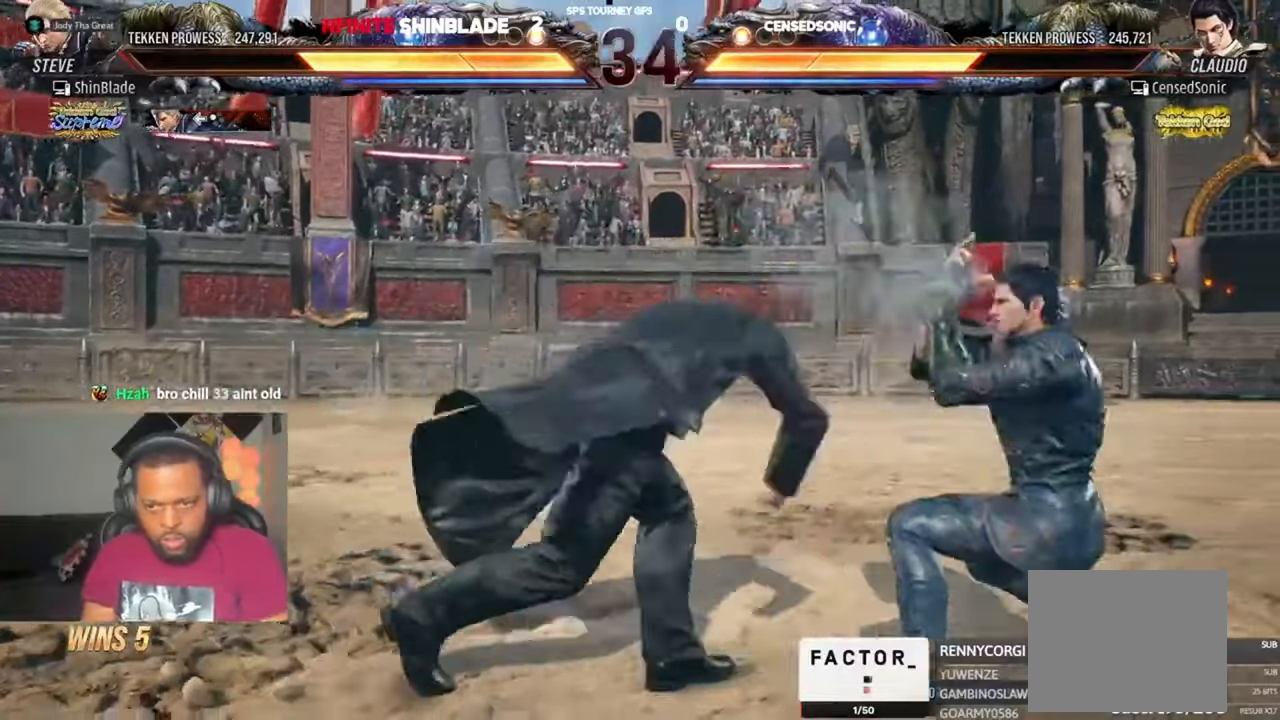
{"dt_ms": 500, "buttons": ["DPAD_LEFT"], "left_stick": "center", "right_stick": "center", "events": [[17, "SQUARE", "down"], [84, "DPAD_LEFT", "up"], [117, "DPAD_DOWN", "up"], [117, "SQUARE", "up"], [150, "SQUARE", "down"], [217, "TRIANGLE", "up"], [250, "SQUARE", "up"], [284, "DPAD_LEFT", "down"], [384, "DPAD_LEFT", "up"], [417, "DPAD_LEFT", "down"]]}
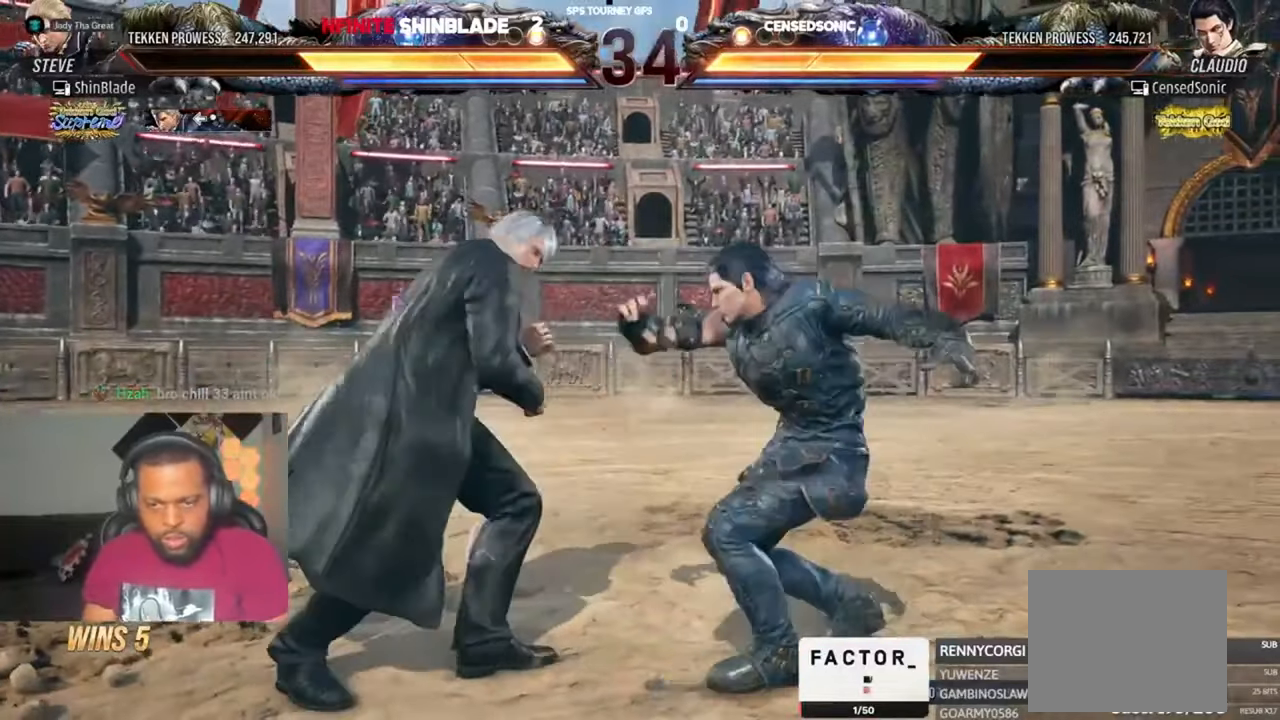
{"dt_ms": 500, "buttons": ["DPAD_LEFT"], "left_stick": "center", "right_stick": "center", "events": []}
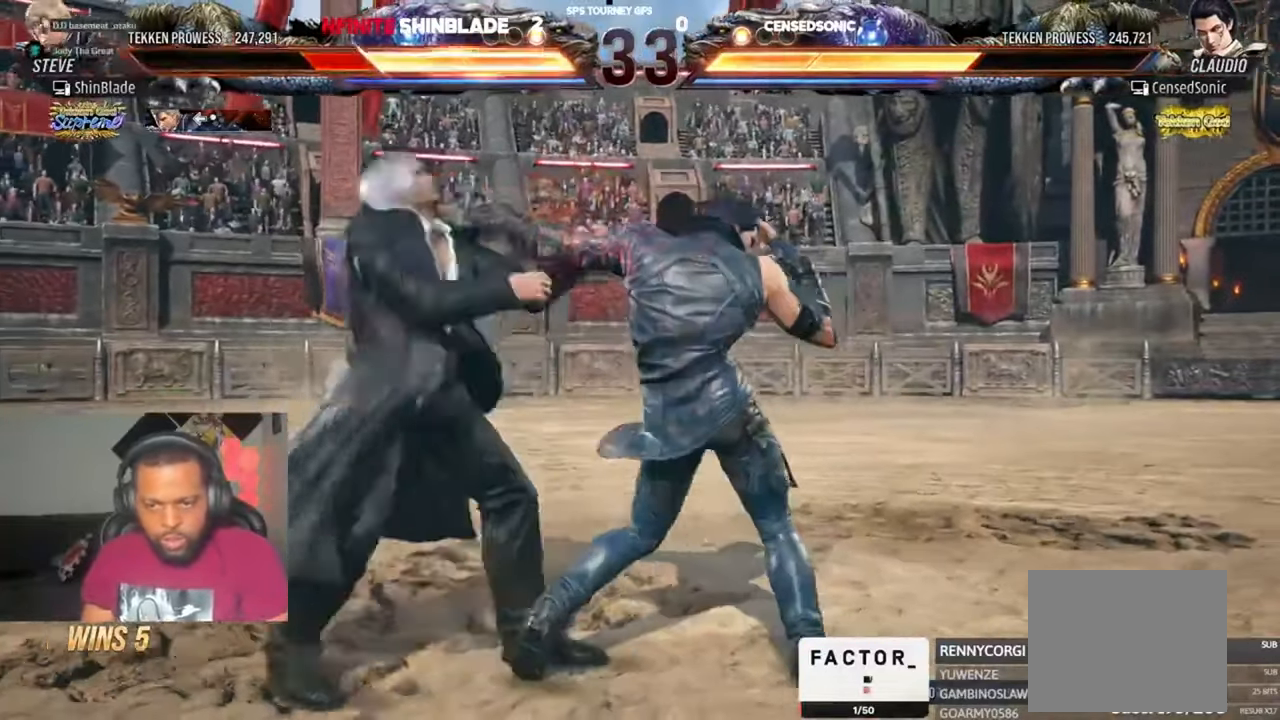
{"dt_ms": 500, "buttons": [], "left_stick": "center", "right_stick": "center", "events": [[217, "DPAD_LEFT", "up"], [384, "DPAD_LEFT", "down"], [484, "DPAD_LEFT", "up"]]}
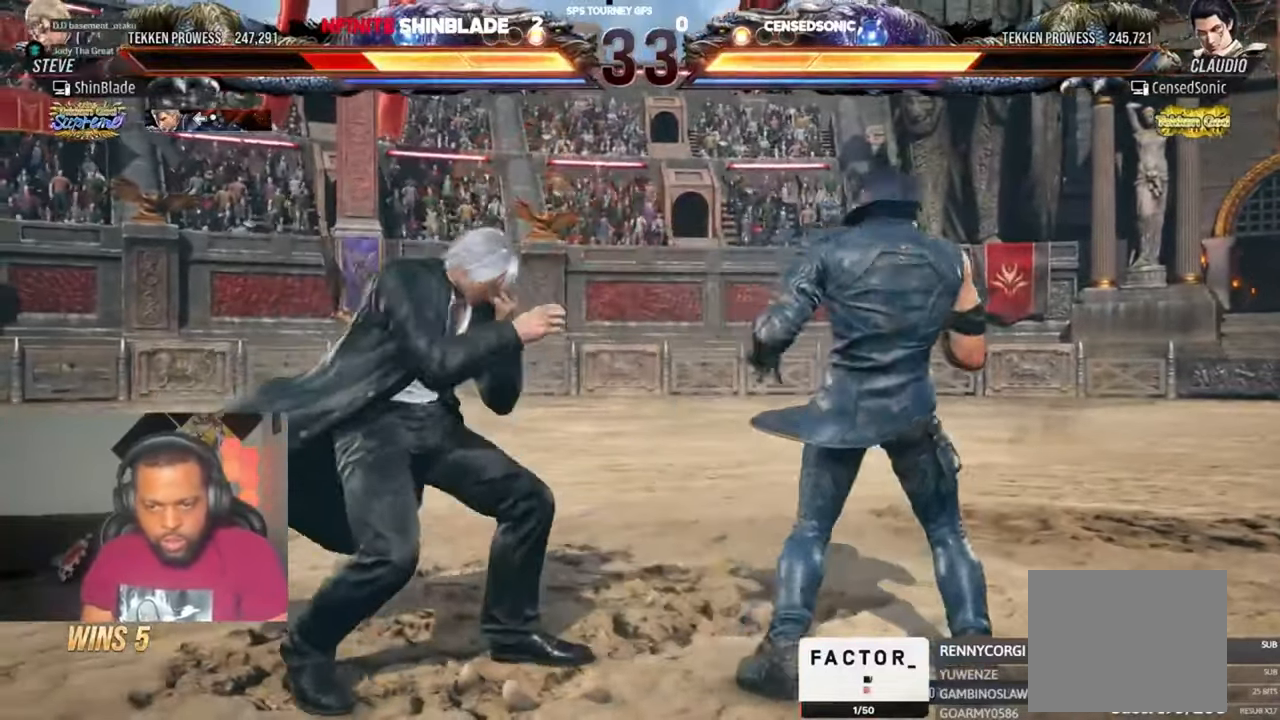
{"dt_ms": 500, "buttons": ["DPAD_LEFT"], "left_stick": "center", "right_stick": "center", "events": [[17, "DPAD_LEFT", "down"]]}
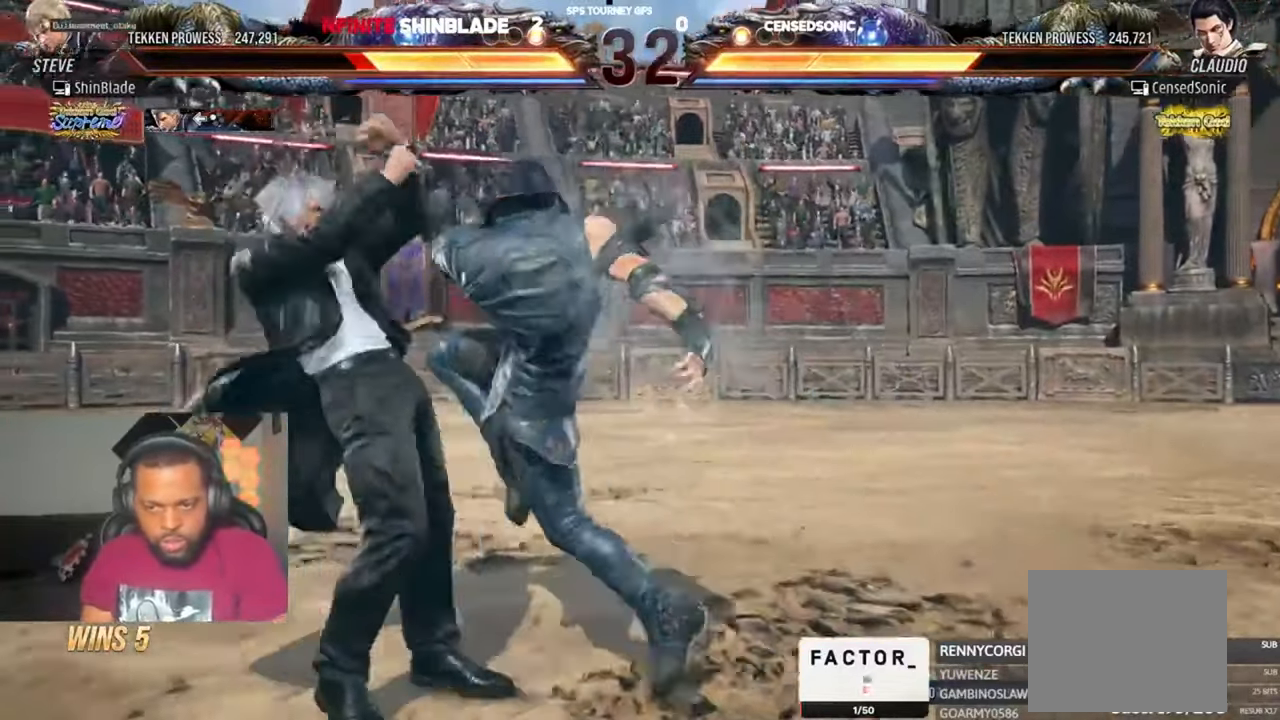
{"dt_ms": 1000, "buttons": [], "left_stick": "center", "right_stick": "center"}
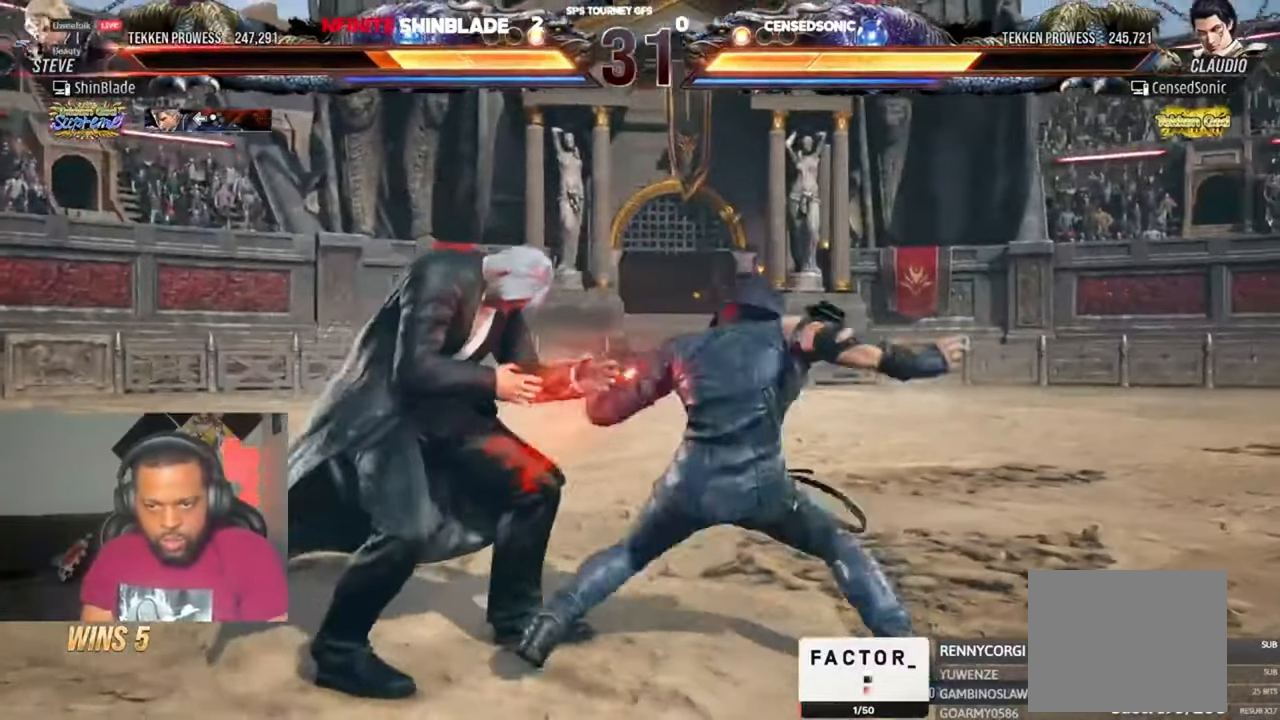
{"dt_ms": 500, "buttons": ["CIRCLE", "DPAD_UP", "DPAD_LEFT"], "left_stick": "center", "right_stick": "center", "events": [[17, "DPAD_LEFT", "down"], [217, "DPAD_LEFT", "up"], [317, "DPAD_LEFT", "down"], [350, "CIRCLE", "down"], [384, "DPAD_DOWN", "down"], [417, "DPAD_LEFT", "up"], [450, "CIRCLE", "up"], [450, "DPAD_DOWN", "up"], [450, "DPAD_LEFT", "down"], [484, "CIRCLE", "down"], [484, "DPAD_UP", "down"]]}
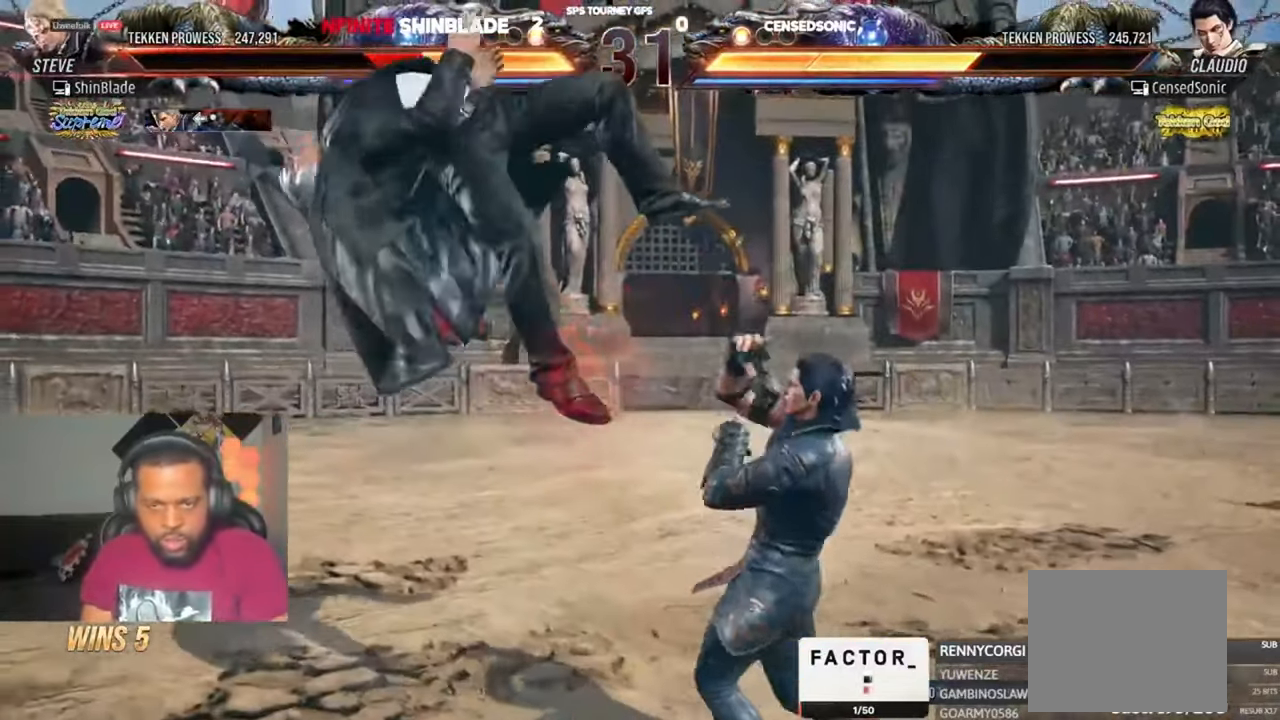
{"dt_ms": 500, "buttons": ["CIRCLE", "DPAD_DOWN"], "left_stick": "center", "right_stick": "center"}
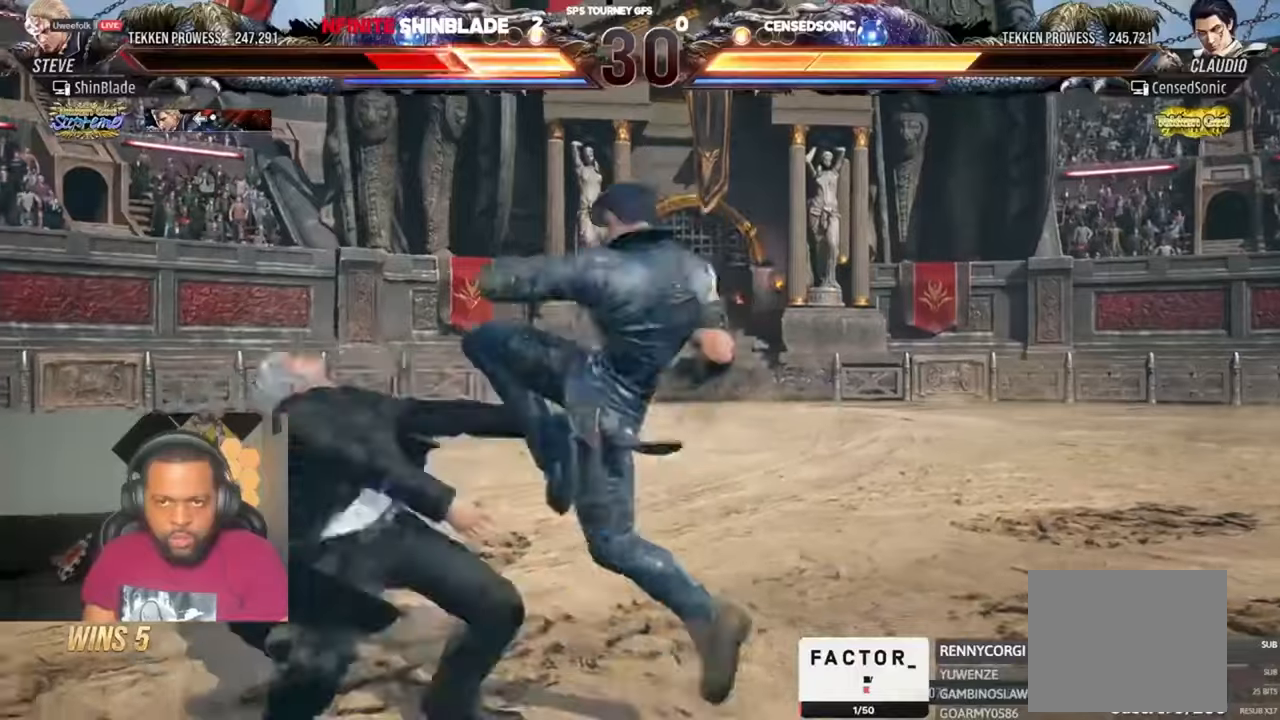
{"dt_ms": 500, "buttons": ["CROSS", "DPAD_DOWN"], "left_stick": "center", "right_stick": "center"}
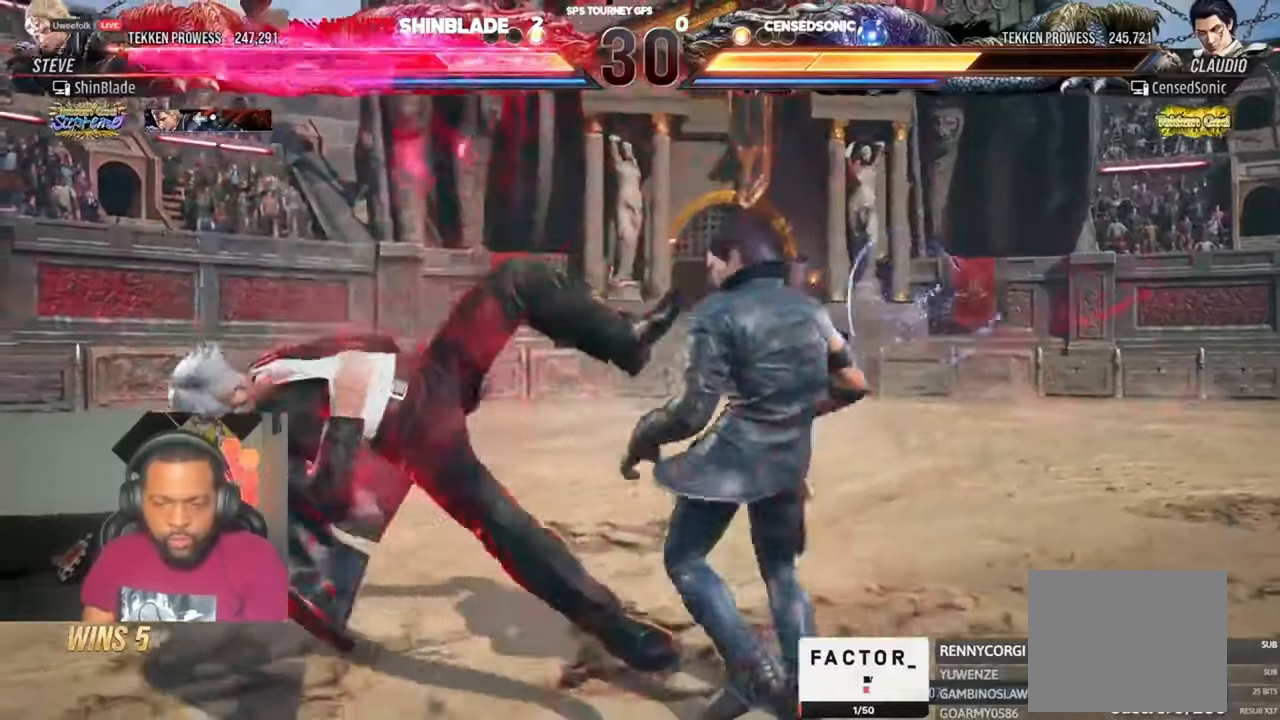
{"dt_ms": 500, "buttons": ["CROSS", "CIRCLE"], "left_stick": "center", "right_stick": "center"}
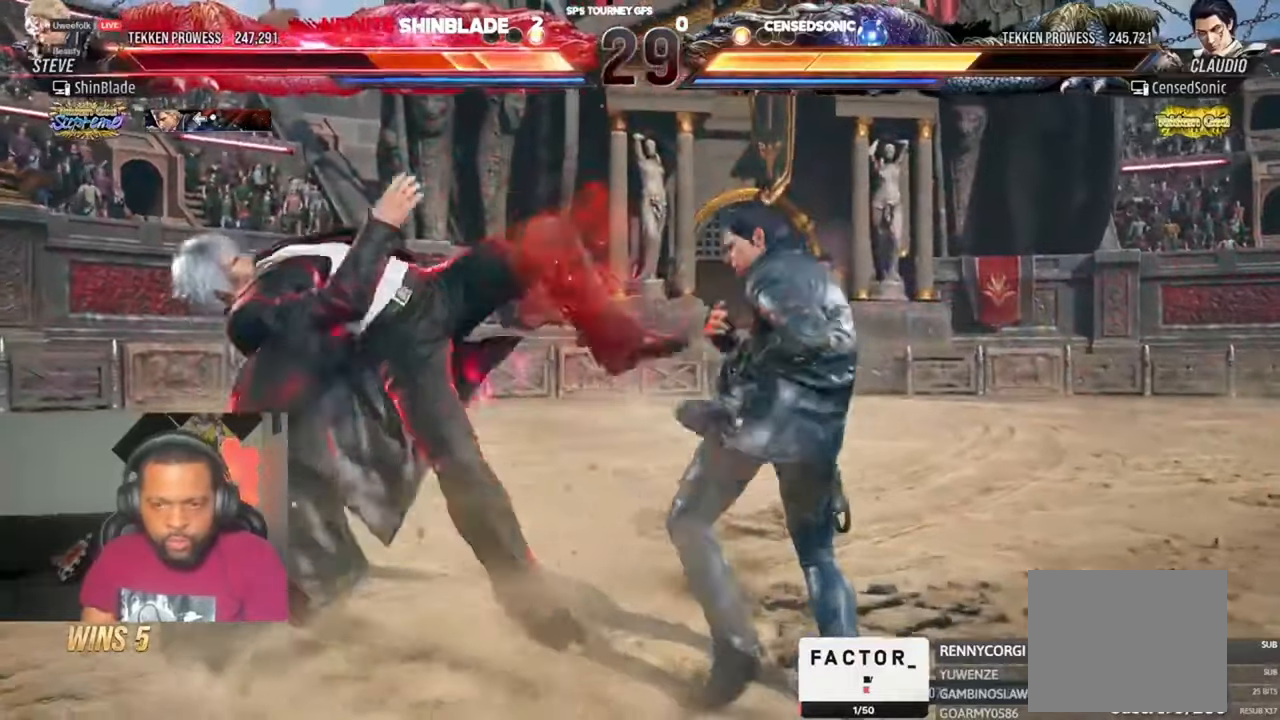
{"dt_ms": 500, "buttons": ["CROSS", "DPAD_UP"], "left_stick": "center", "right_stick": "center"}
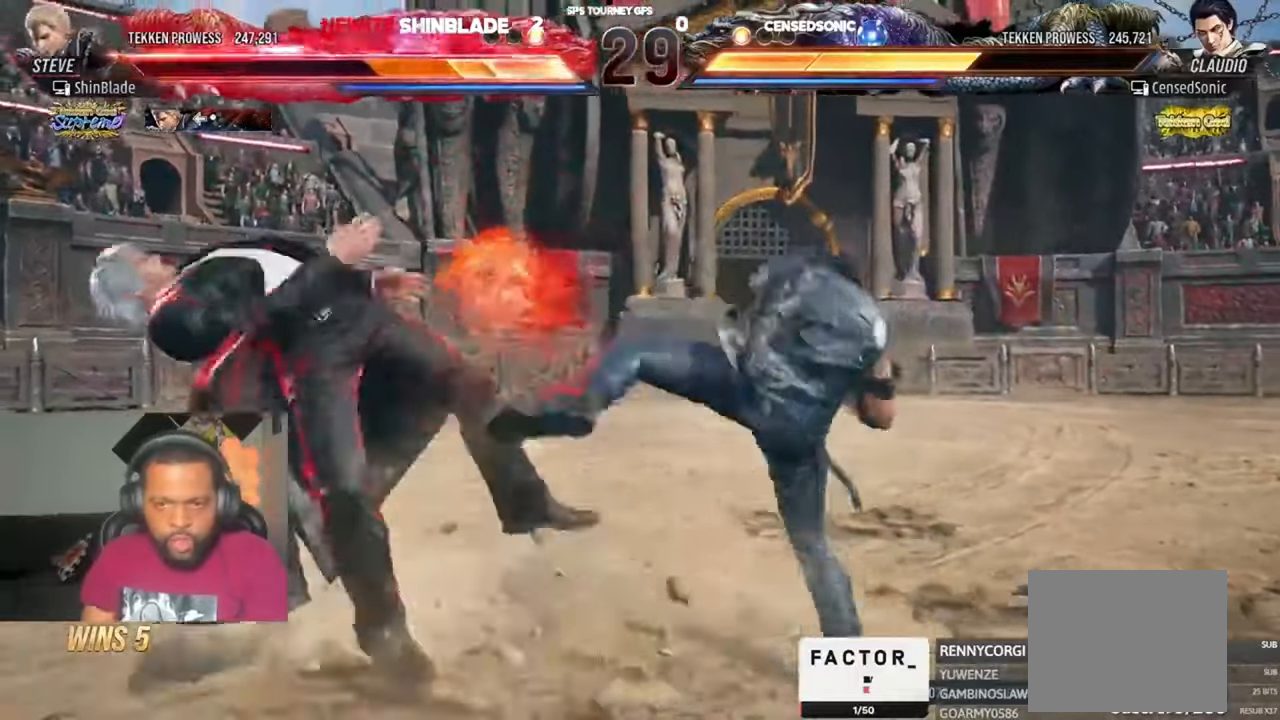
{"dt_ms": 500, "buttons": ["CROSS", "CIRCLE", "DPAD_DOWN", "DPAD_RIGHT"], "left_stick": "center", "right_stick": "center"}